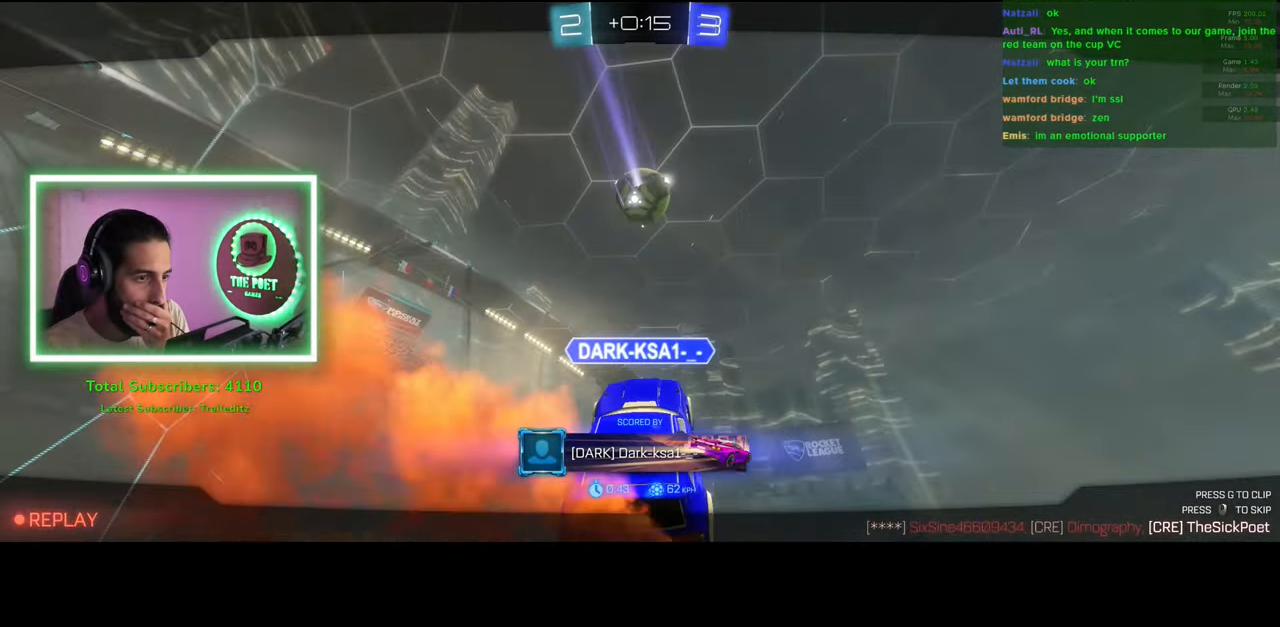
Gameplay with keyboard and mouse; each line is a JSON object with the keys and mouse buttons held at the frame after it. "events" lists presses ("down") and releases ("up") of "a", "ctrl", "d", "e", "q", "s", "shift", "space", "w", "mouse_left", "mouse_wheel", "mouse_right", "mouse_mb4" and "mouse_mb5" between this image and that frame as [ms after this image, input, new state], when the widget could be followed in between. "mouse_left", "mouse_wheel", "mouse_right", "mouse_mb4", "mouse_mb5" = the "left", "wheel", "right", "mb4", "mb5" buttons of the "mouse" list. No other keys are recorded. "wheel" means that the mouse wheel is clicked or scrolled. Mouse movement is not recorded.
{"keys": [], "mouse": [], "events": [[150, "mouse_right", "down"], [266, "mouse_right", "up"]]}
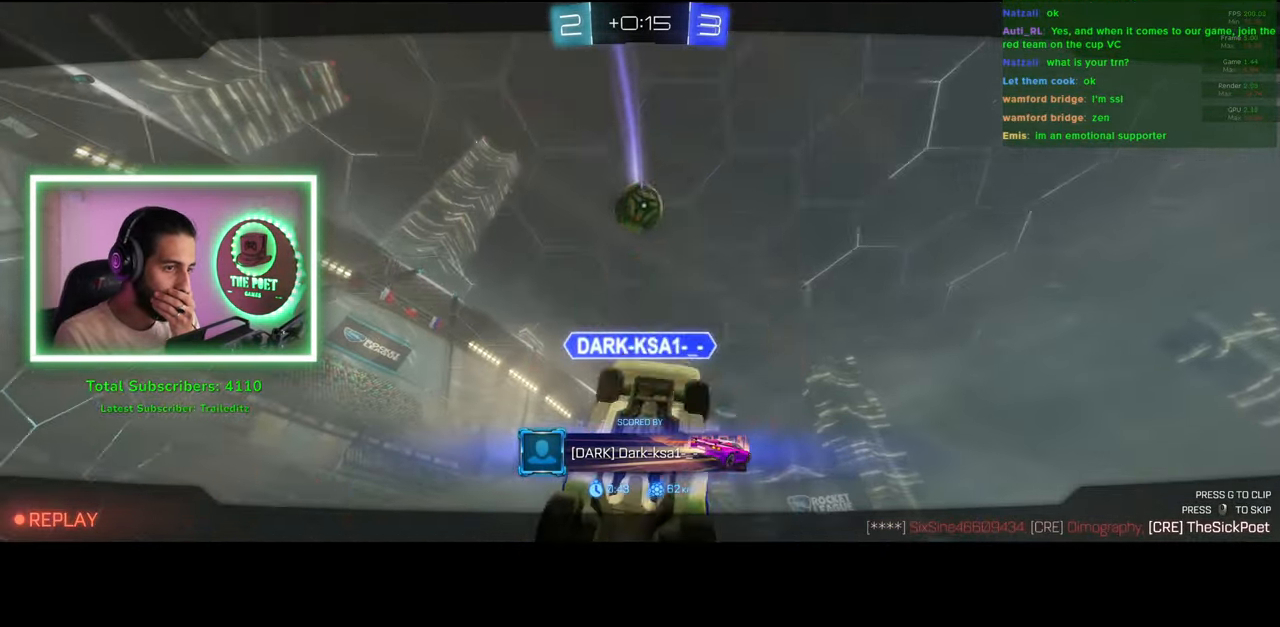
{"keys": [], "mouse": [], "events": []}
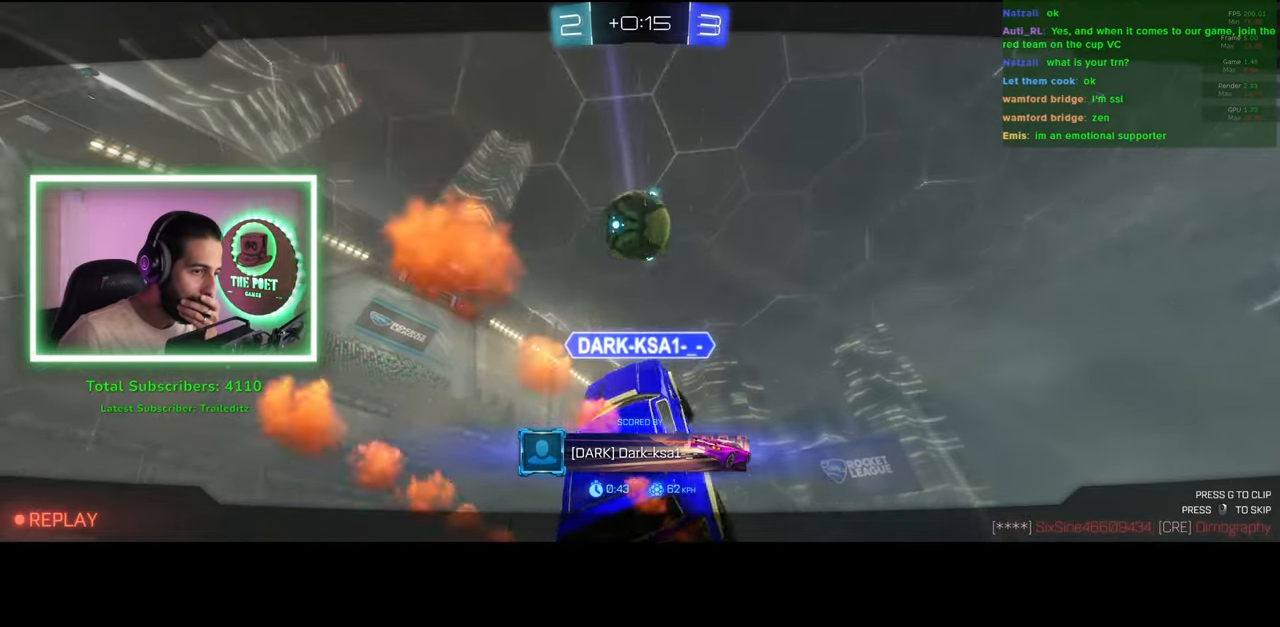
{"keys": [], "mouse": [], "events": []}
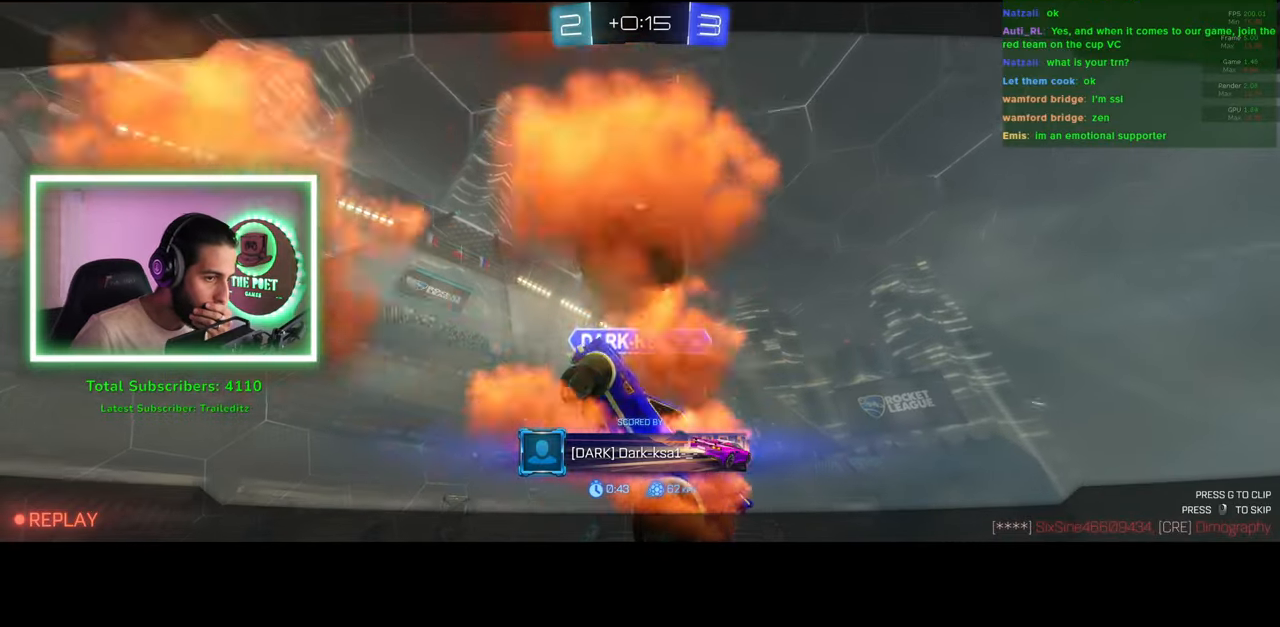
{"keys": [], "mouse": [], "events": []}
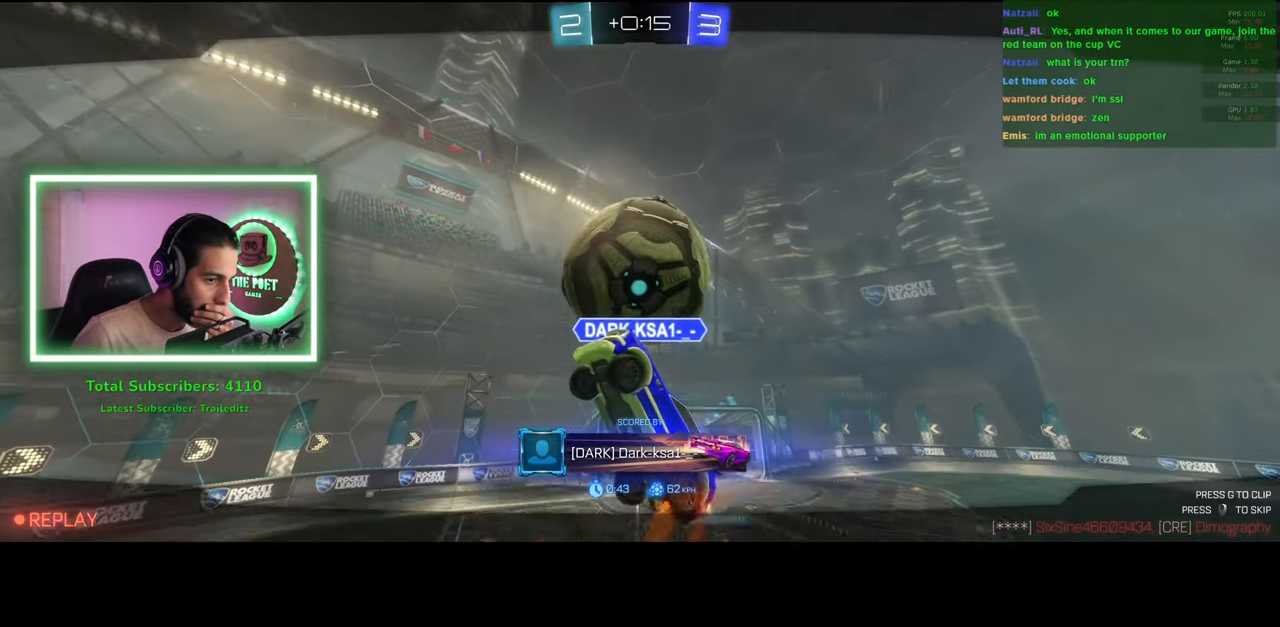
{"keys": [], "mouse": [], "events": []}
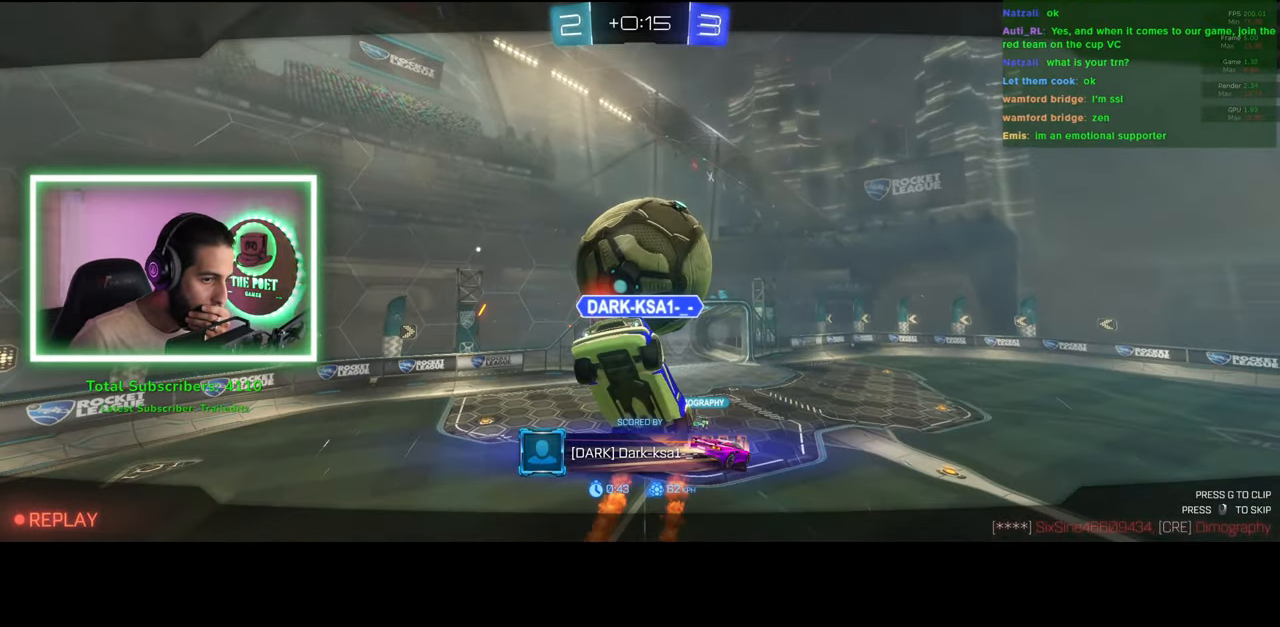
{"keys": [], "mouse": [], "events": []}
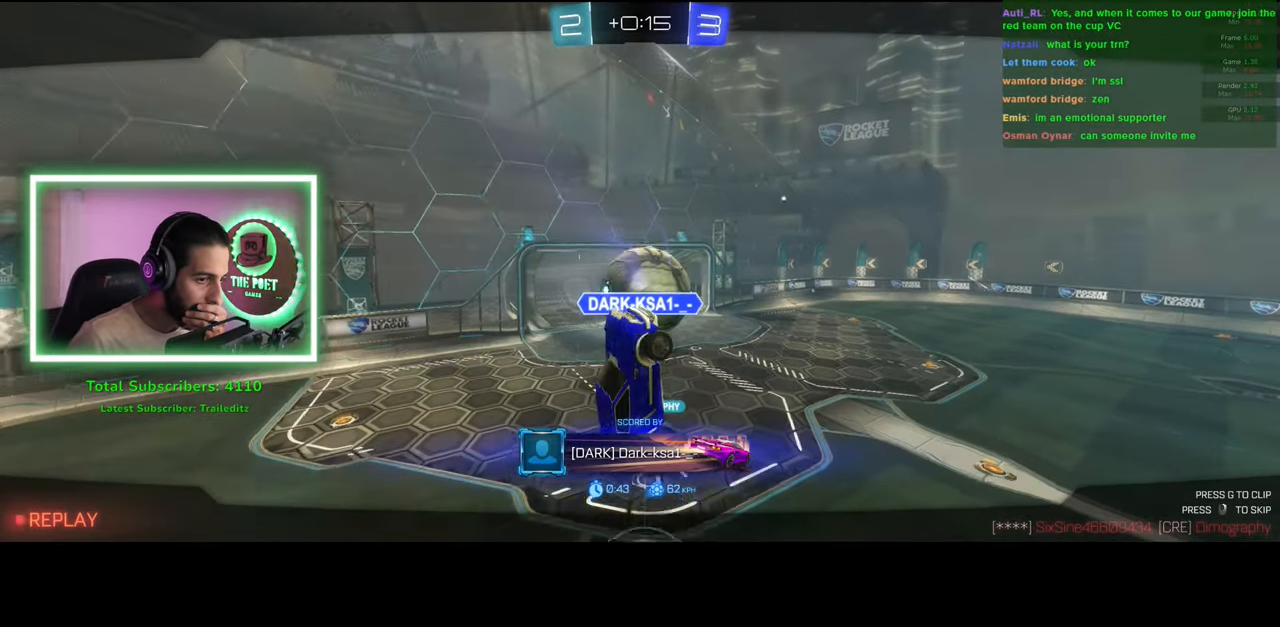
{"keys": [], "mouse": [], "events": []}
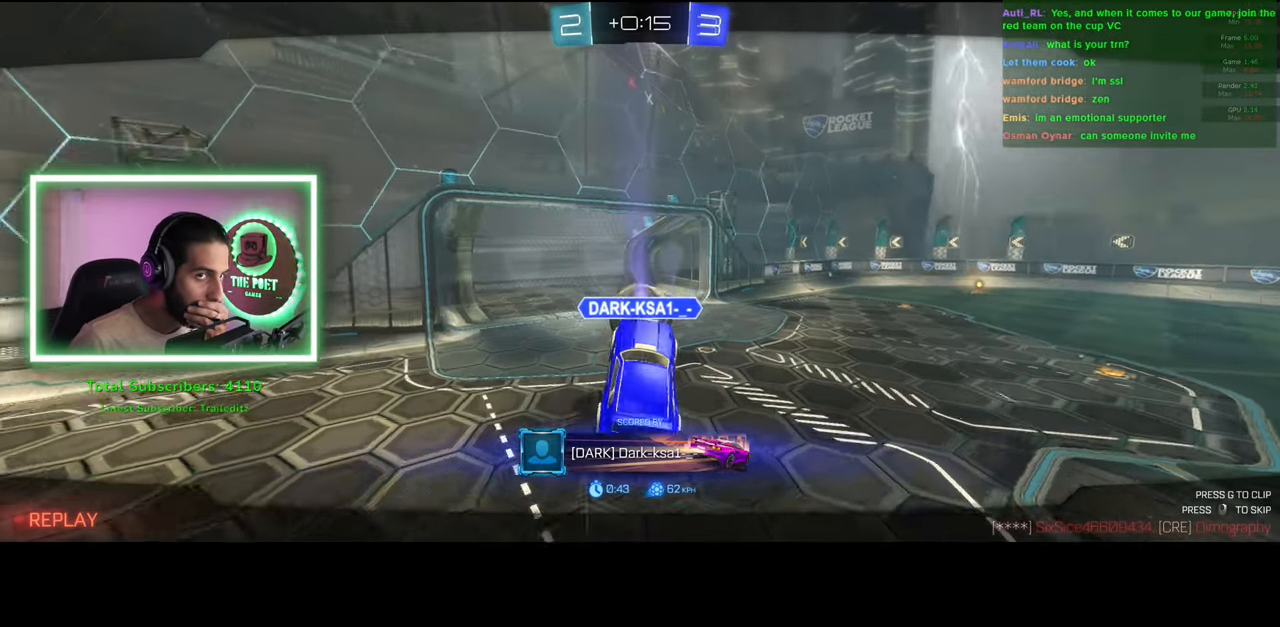
{"keys": [], "mouse": [], "events": []}
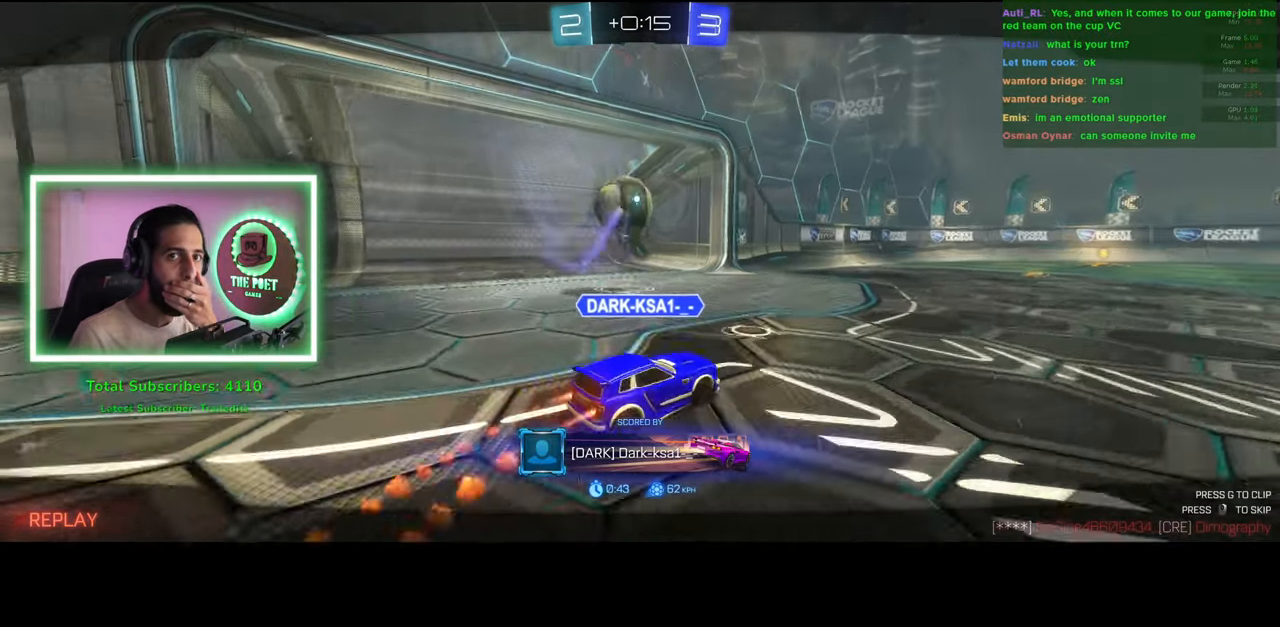
{"keys": [], "mouse": [], "events": []}
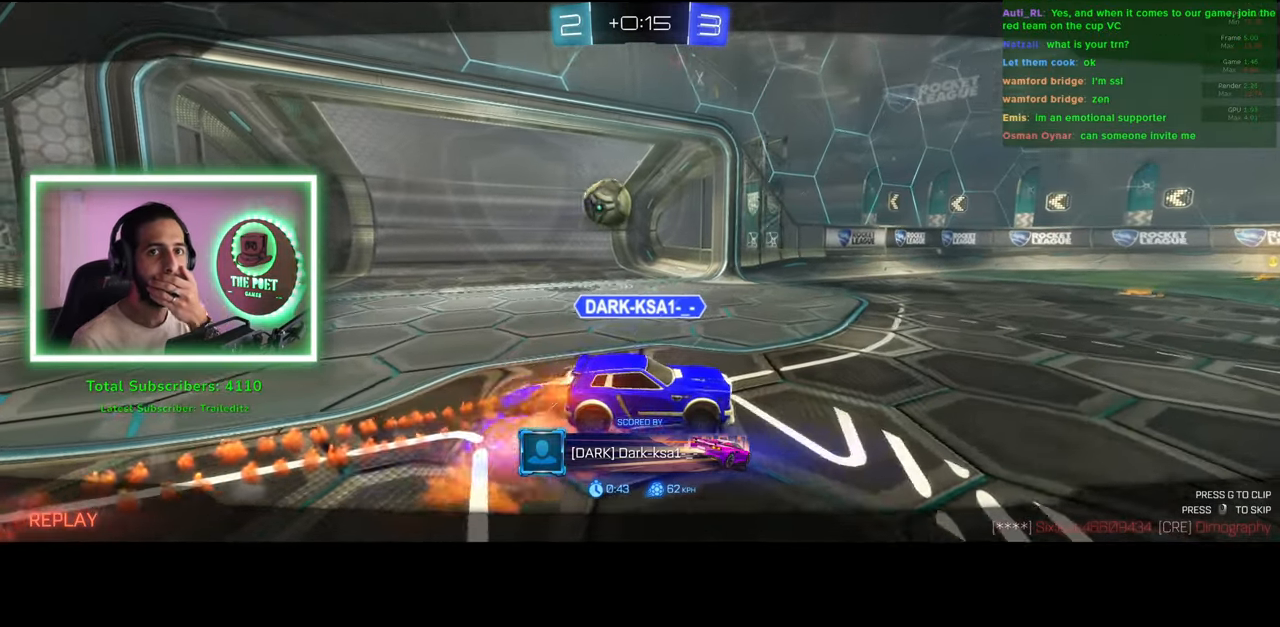
{"keys": [], "mouse": [], "events": [[100, "mouse_right", "down"], [266, "mouse_right", "up"]]}